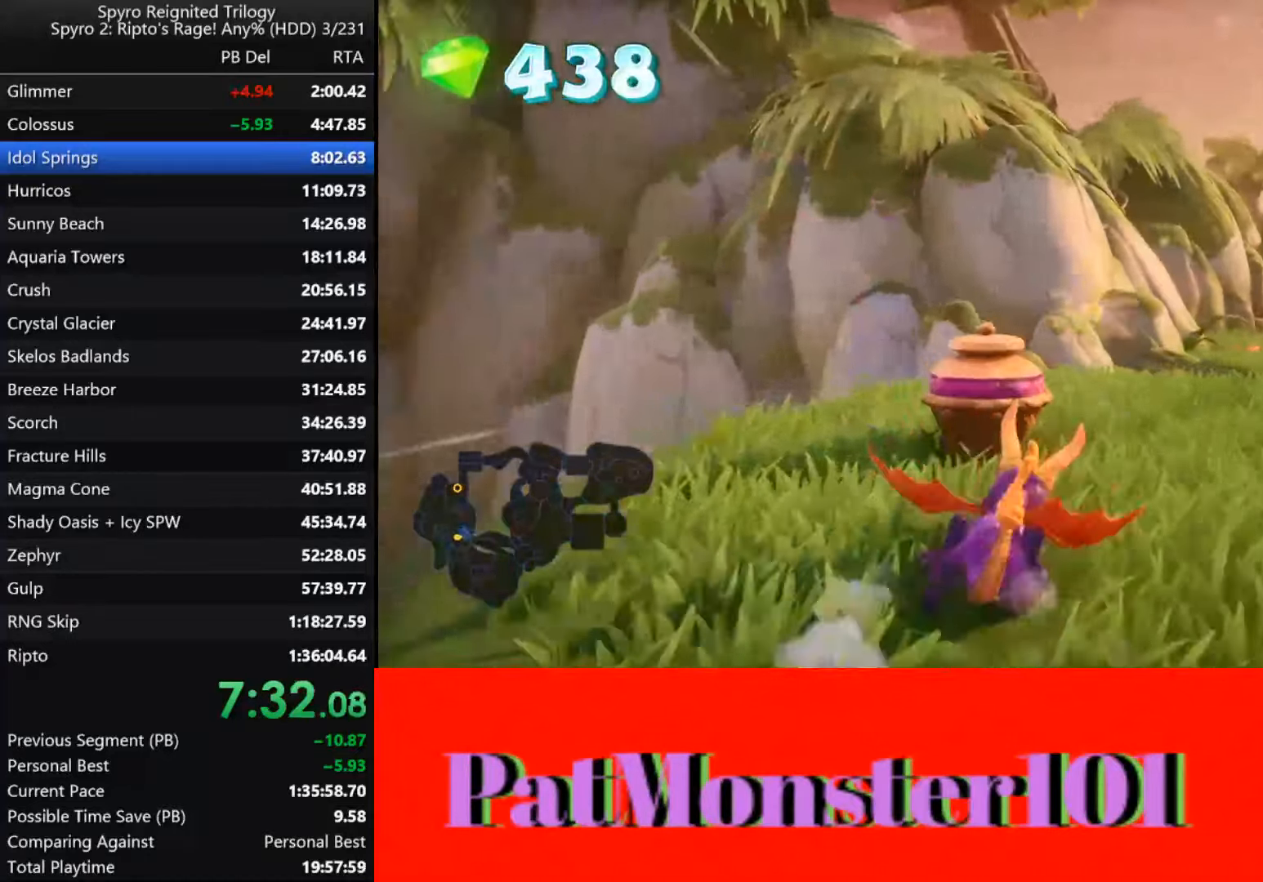
Gameplay with a controller (PlayStation layout); each line is a JSON object with the inputs held at the frame after it (dt_ms = milliseconds from this image to that frame). "events" lists button and stick changes between this image and that frame as [ms after this image, input, new state], when the widget could be followed in between.
{"dt_ms": 500, "buttons": ["CIRCLE"], "left_stick": "right", "right_stick": "center", "events": [[133, "CIRCLE", "down"], [233, "CIRCLE", "up"], [316, "CIRCLE", "down"], [383, "CIRCLE", "up"], [466, "CIRCLE", "down"]]}
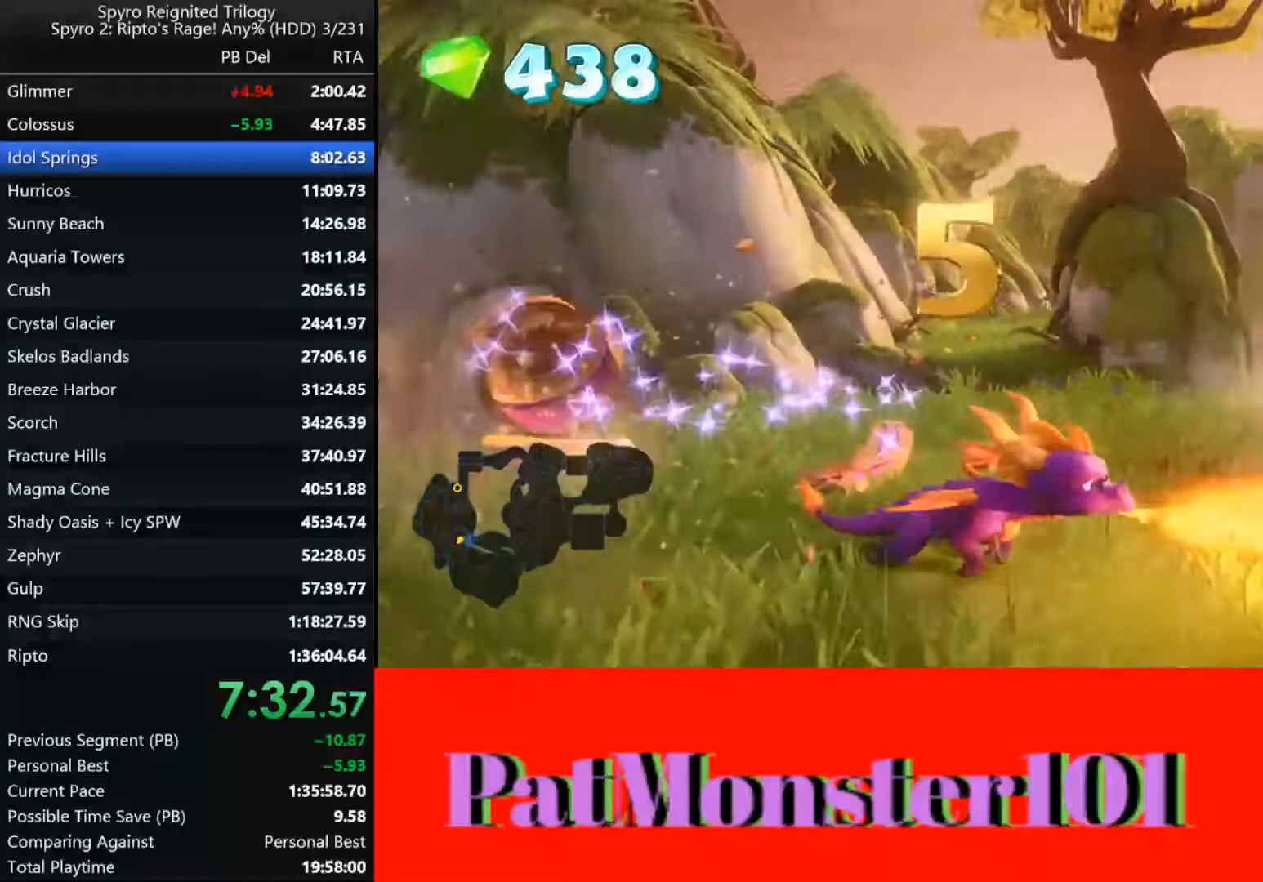
{"dt_ms": 1000, "buttons": ["SQUARE"], "left_stick": "up", "right_stick": "center"}
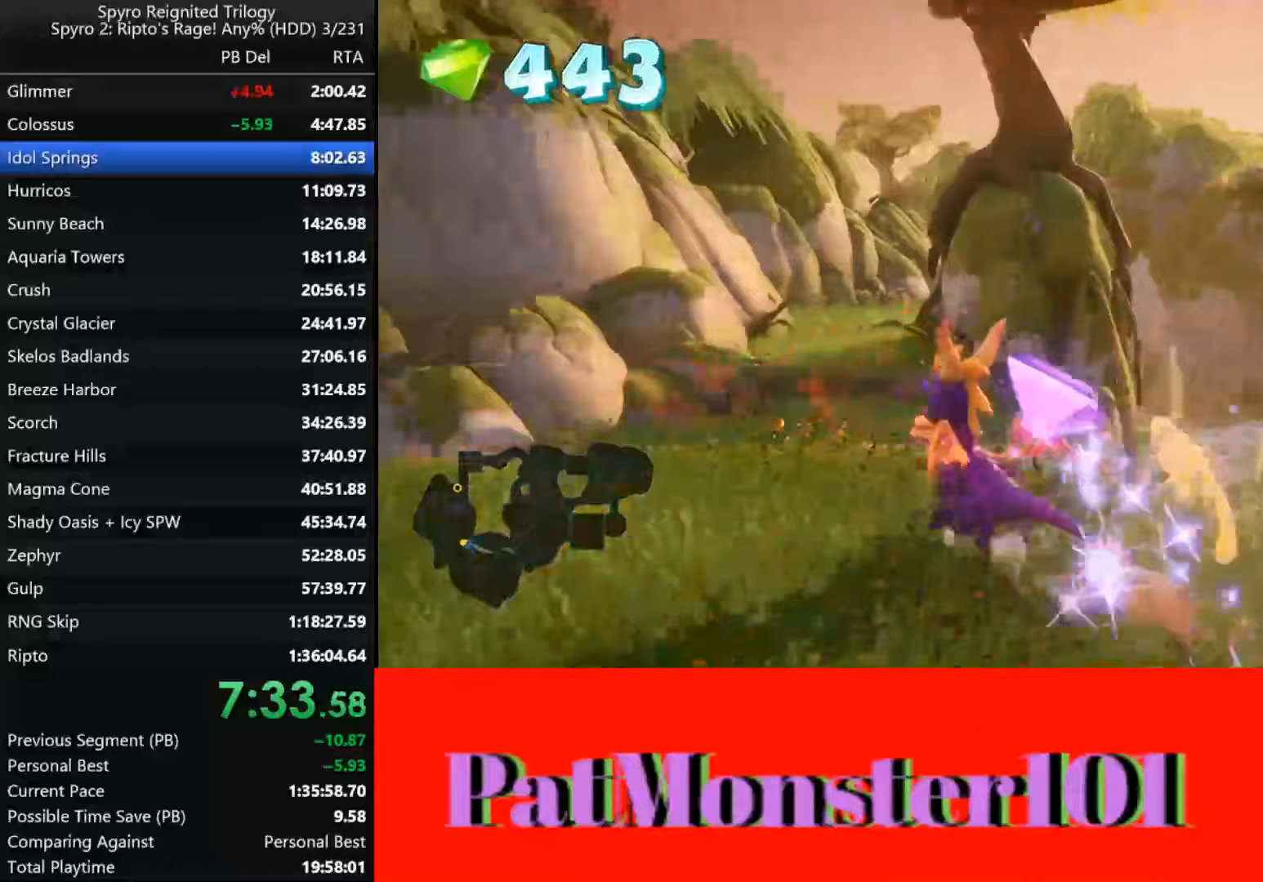
{"dt_ms": 1000, "buttons": ["CIRCLE"], "left_stick": "up-right", "right_stick": "center"}
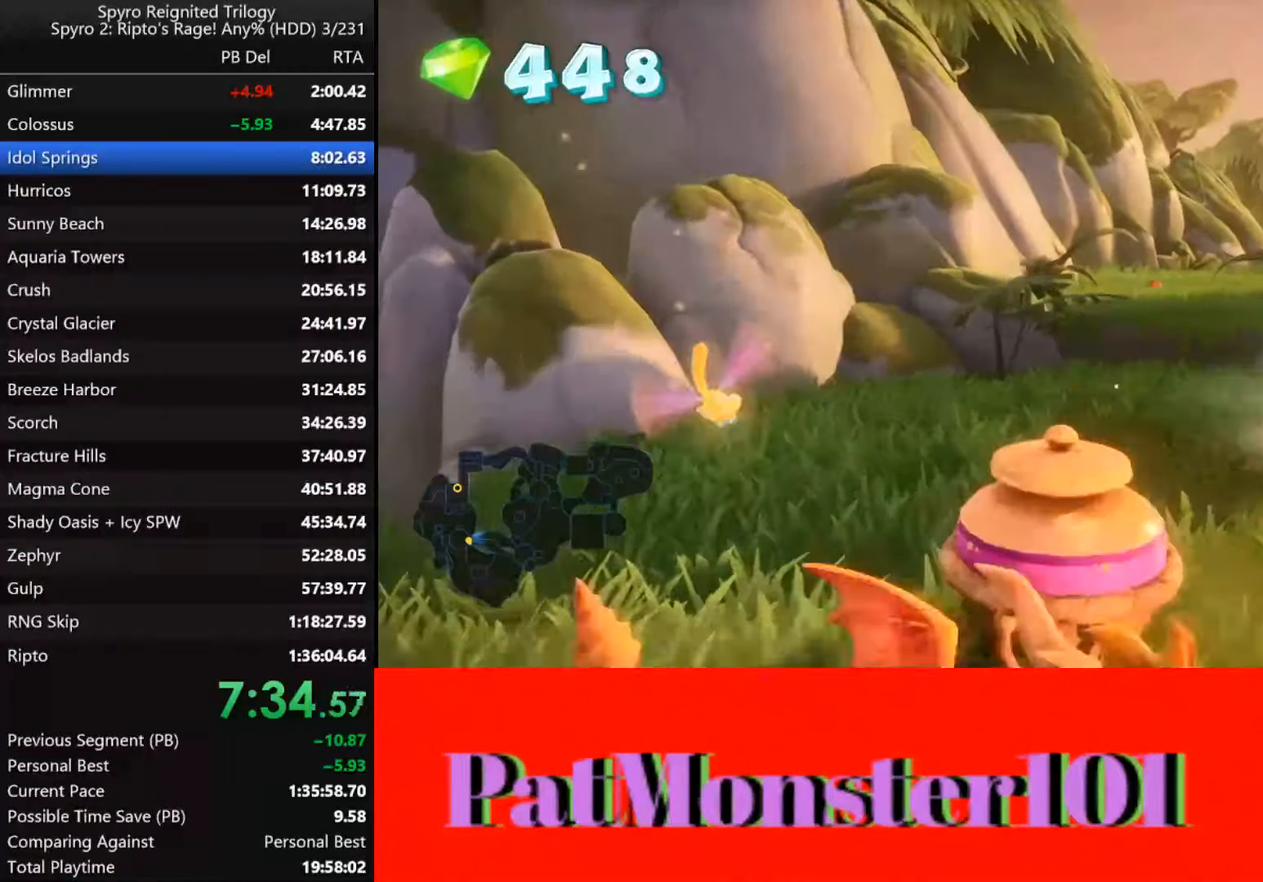
{"dt_ms": 500, "buttons": ["CIRCLE"], "left_stick": "up", "right_stick": "center", "events": [[100, "CIRCLE", "up"], [133, "left_stick", "center"], [167, "CIRCLE", "down"], [200, "left_stick", "up-right"], [250, "CIRCLE", "up"], [283, "left_stick", "center"], [317, "CIRCLE", "down"], [350, "left_stick", "up"], [383, "CIRCLE", "up"], [450, "CIRCLE", "down"]]}
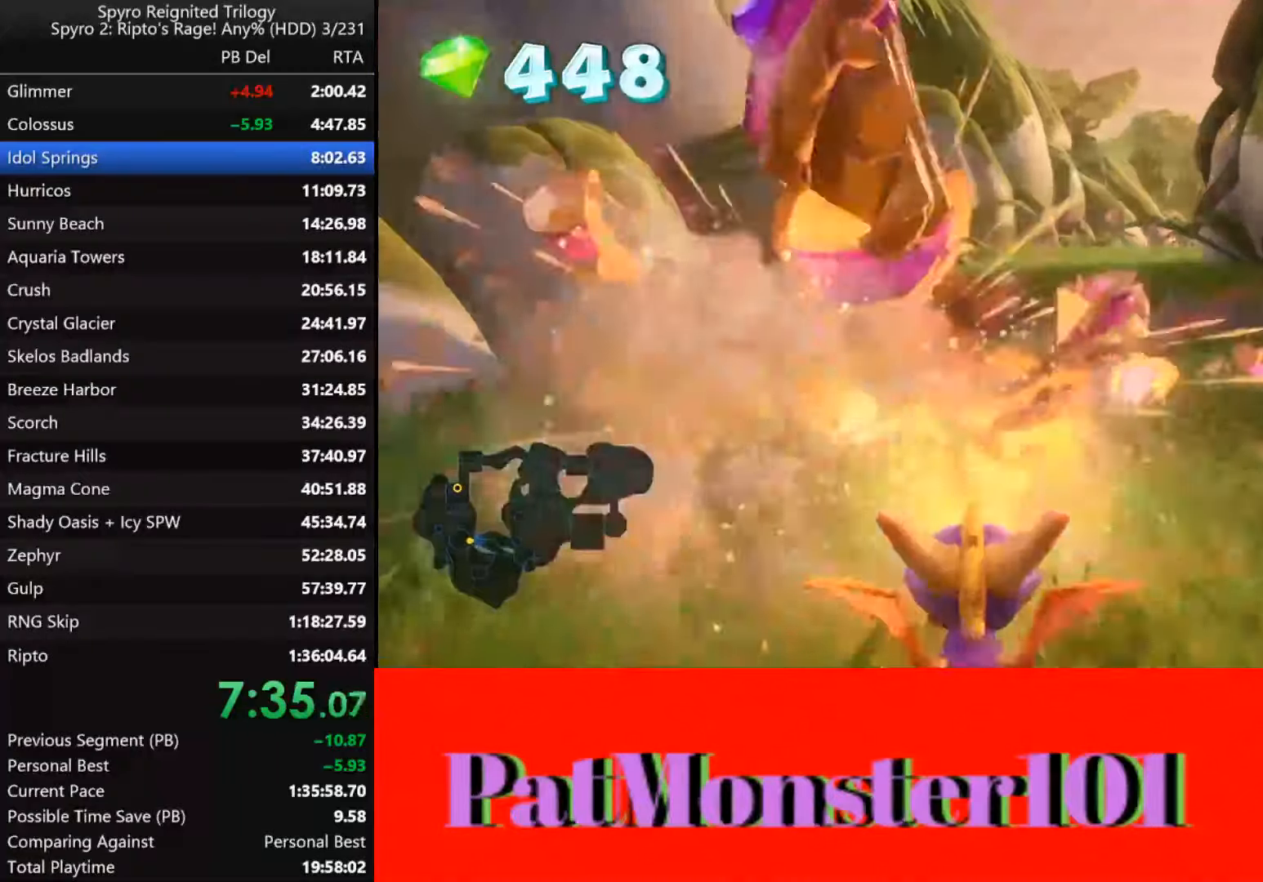
{"dt_ms": 500, "buttons": [], "left_stick": "up", "right_stick": "center", "events": [[33, "CIRCLE", "up"], [33, "left_stick", "center"], [233, "left_stick", "up"]]}
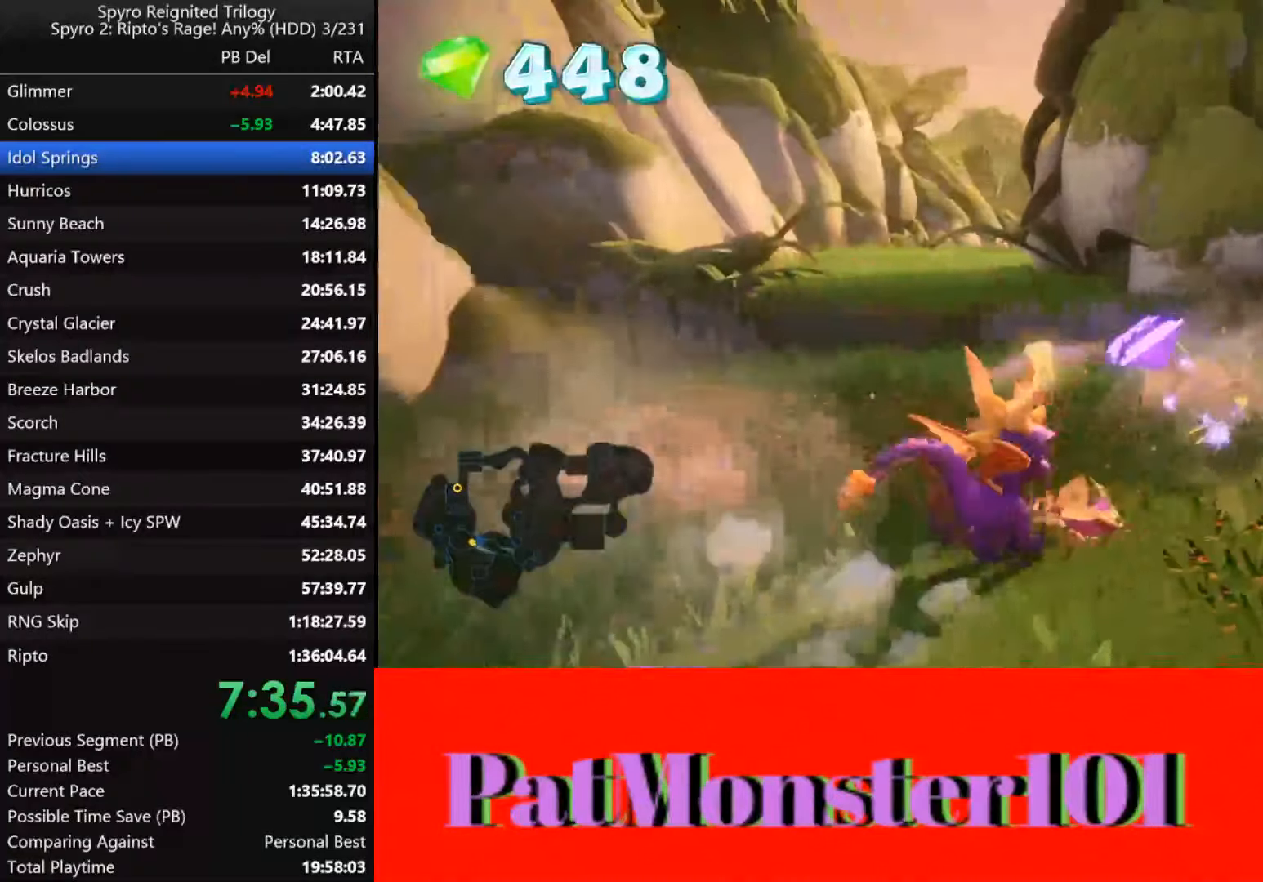
{"dt_ms": 500, "buttons": ["CROSS", "SQUARE"], "left_stick": "up", "right_stick": "center", "events": [[350, "SQUARE", "down"], [467, "CROSS", "down"]]}
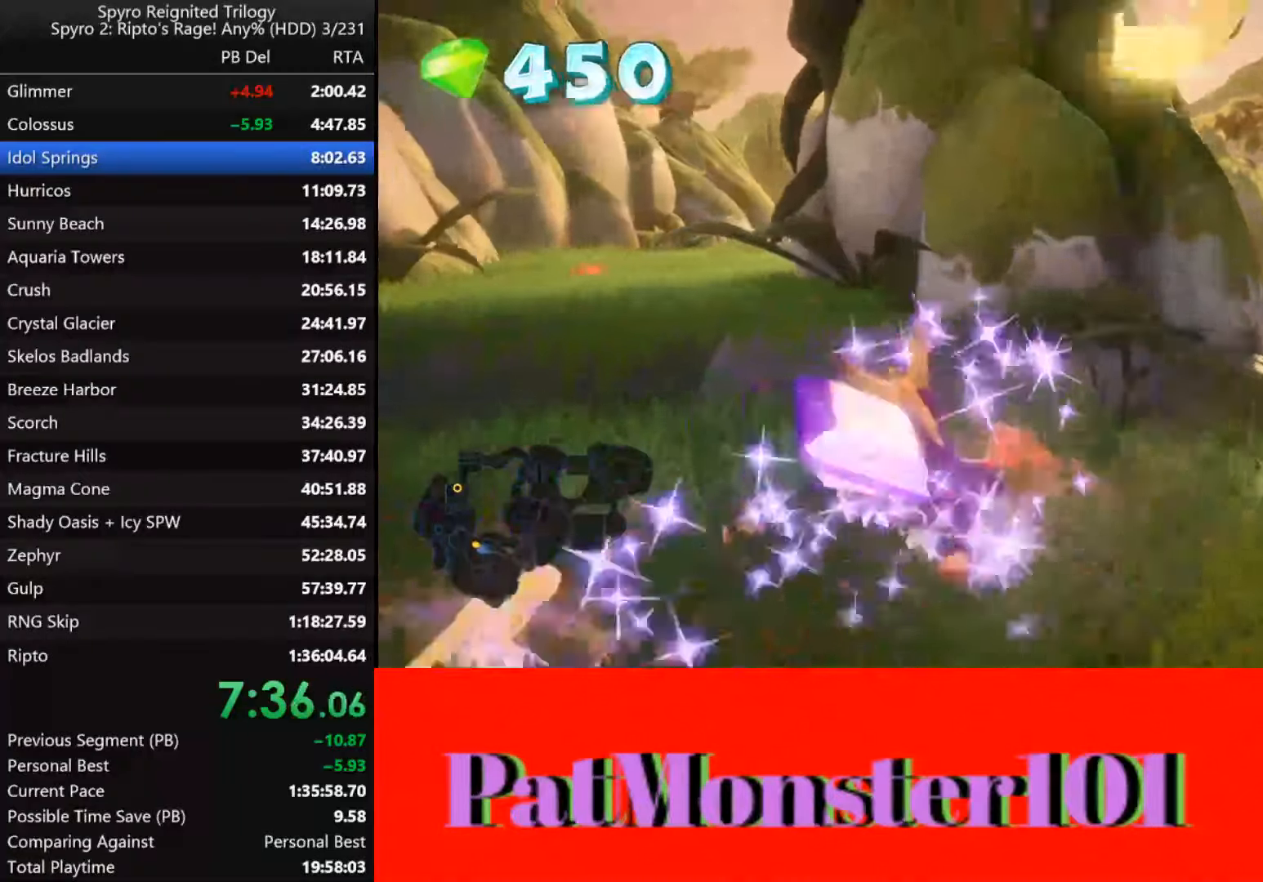
{"dt_ms": 500, "buttons": ["SQUARE"], "left_stick": "center", "right_stick": "center", "events": [[50, "left_stick", "left"], [233, "CROSS", "up"], [500, "left_stick", "center"]]}
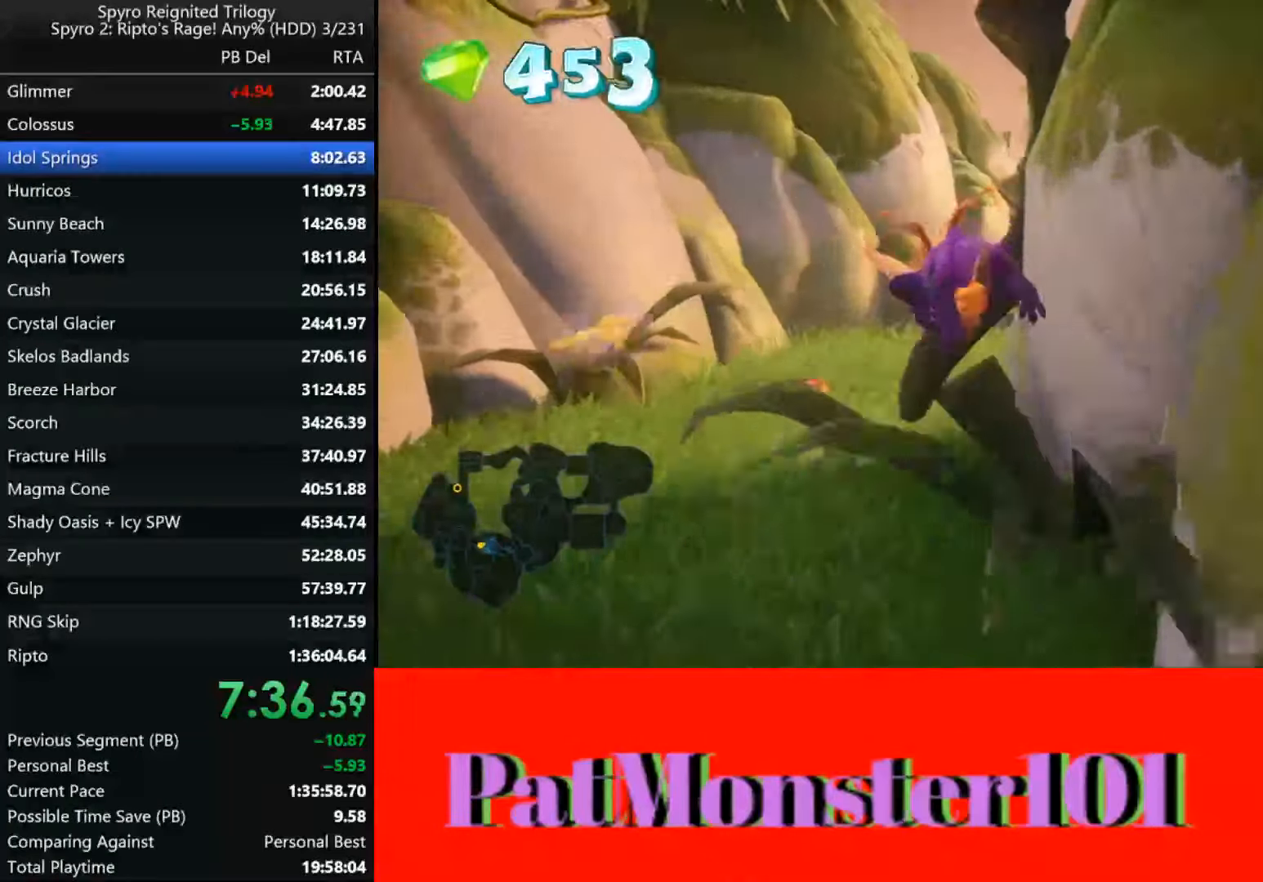
{"dt_ms": 500, "buttons": ["SQUARE"], "left_stick": "right", "right_stick": "center", "events": [[167, "left_stick", "right"]]}